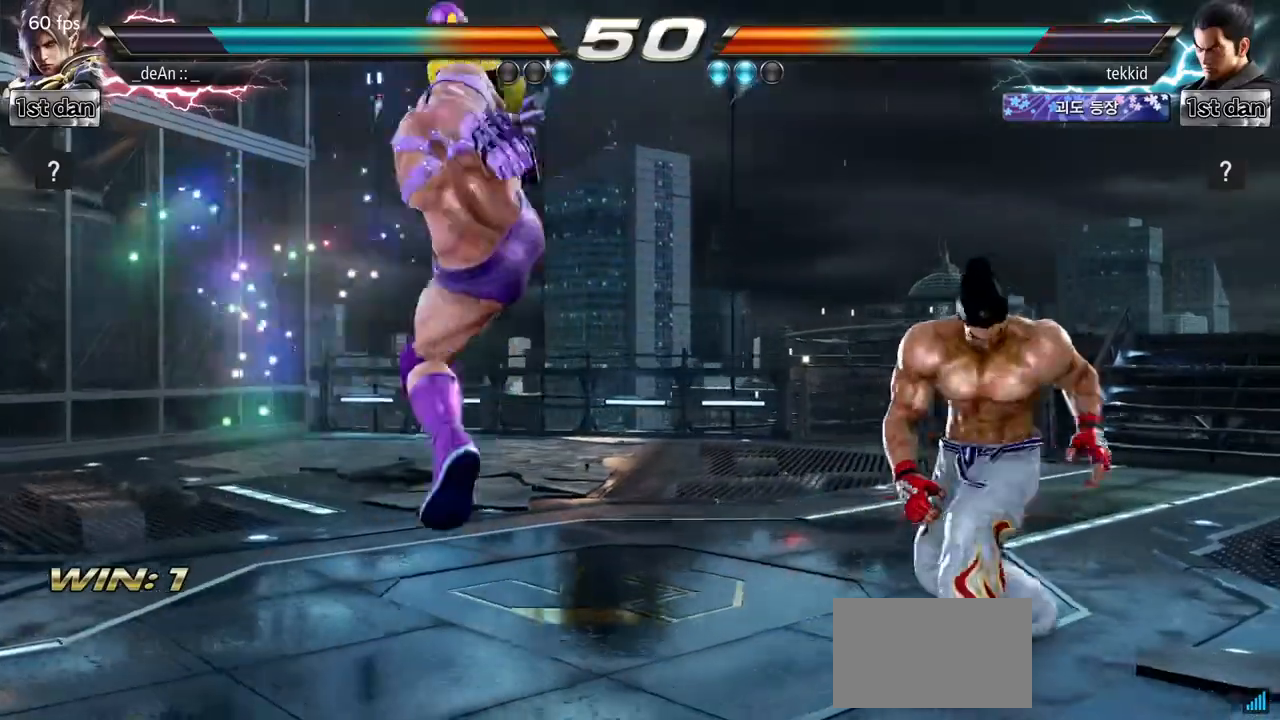
Gameplay with a controller (arcade stick); each line is a JSON object with the inputs held at the frame after it. "events" lists button and stick changes between this image and that frame as [ms after this image, input, new state], when the widget could be followed in between. Not read: L3 R3.
{"buttons": [], "left_stick": "left", "events": [[400, "left_stick", "left"]]}
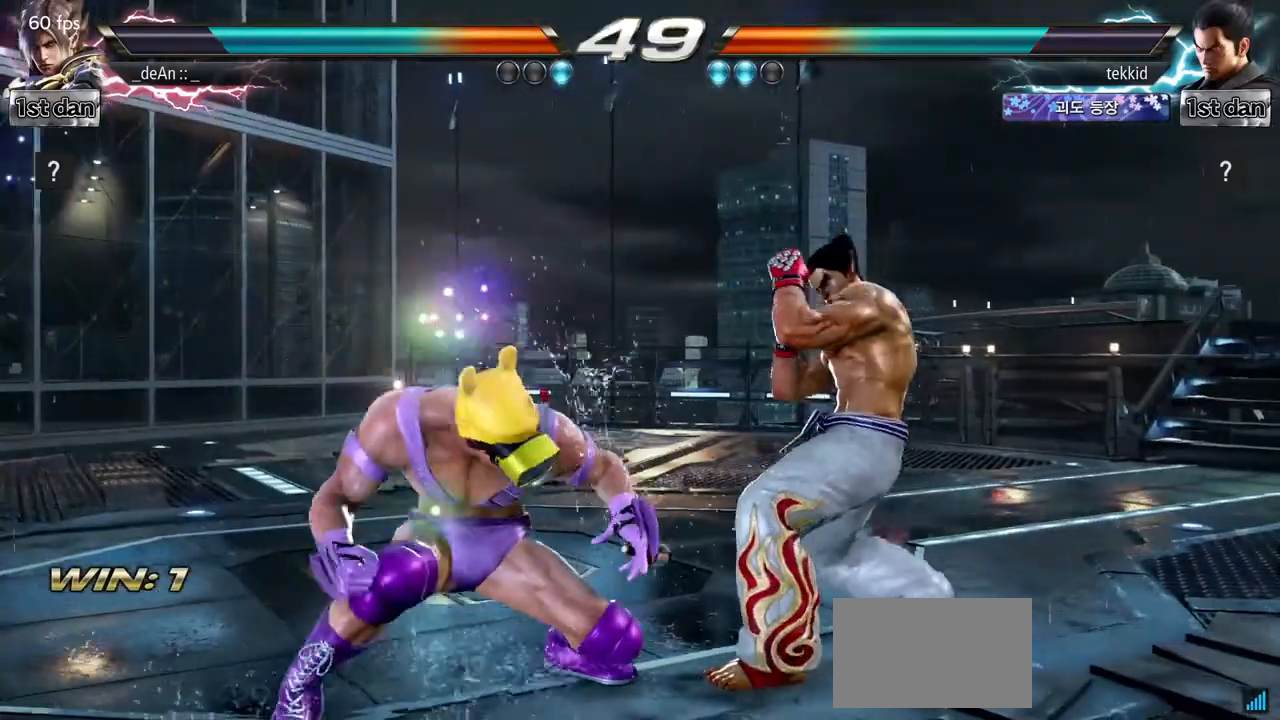
{"buttons": [], "left_stick": "left", "events": []}
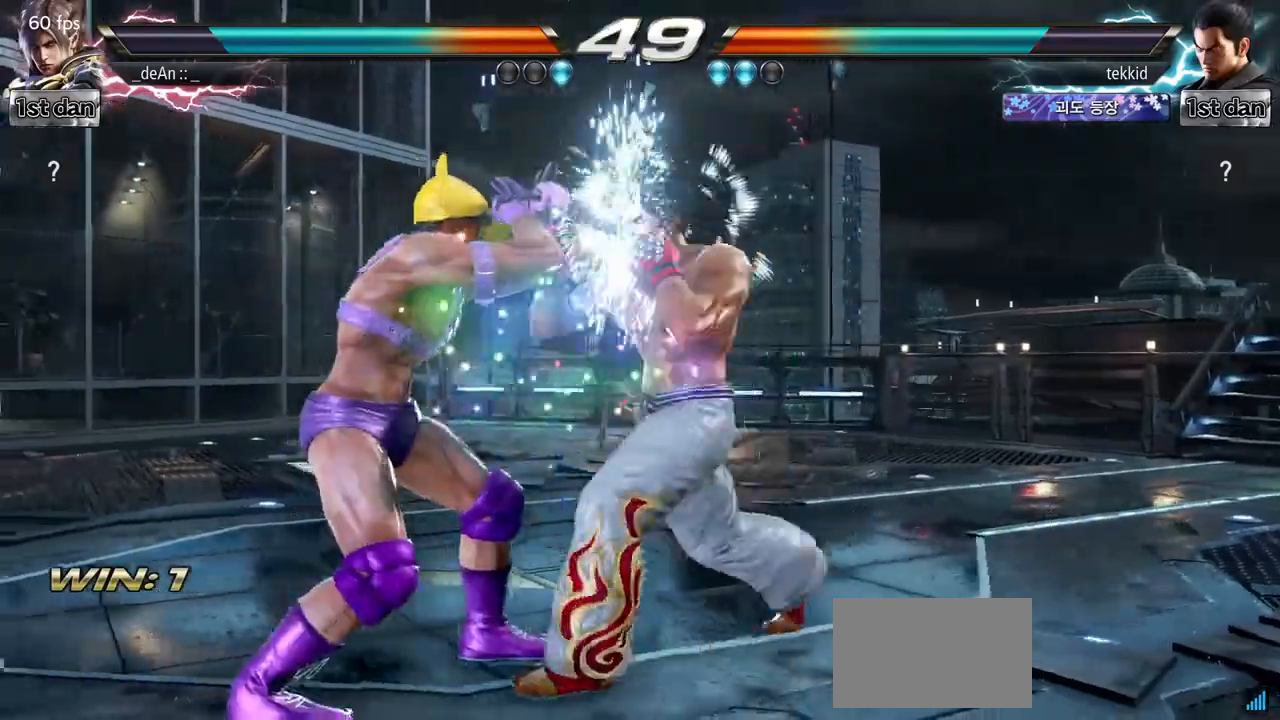
{"buttons": ["SQUARE"], "left_stick": "center", "events": [[133, "left_stick", "center"], [400, "SQUARE", "down"]]}
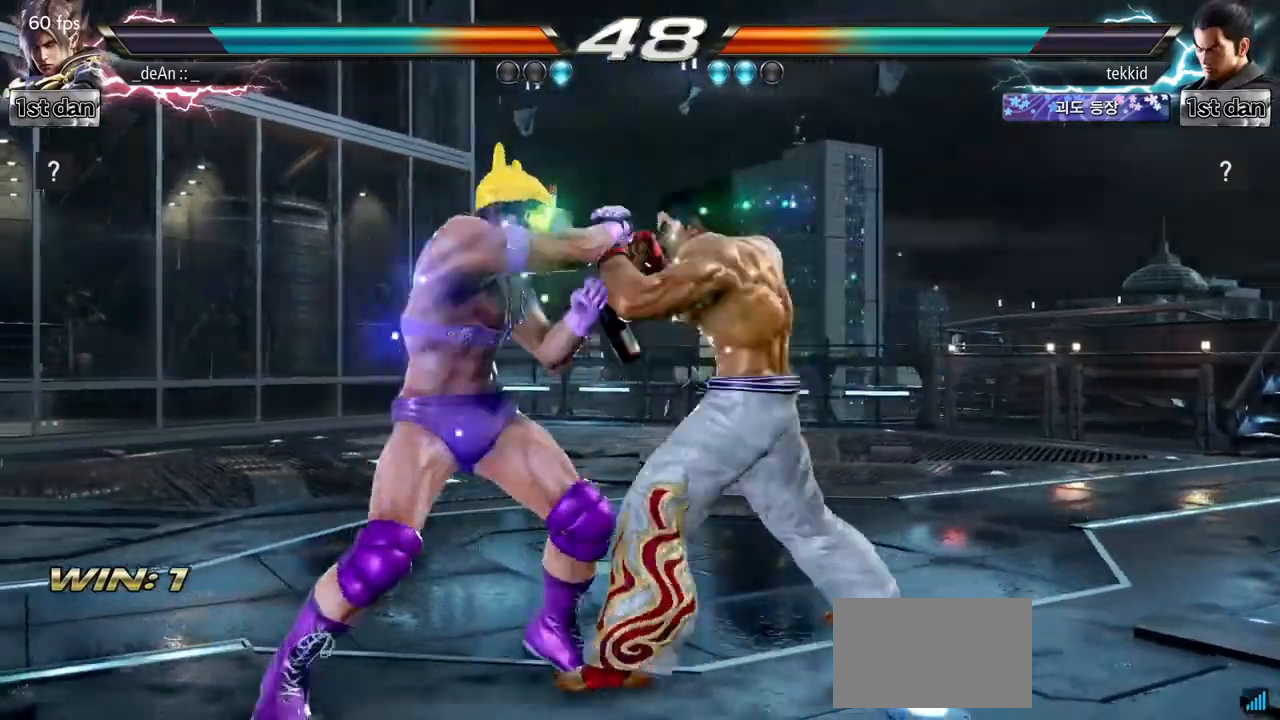
{"buttons": [], "left_stick": "left", "events": [[133, "SQUARE", "up"], [333, "left_stick", "left"]]}
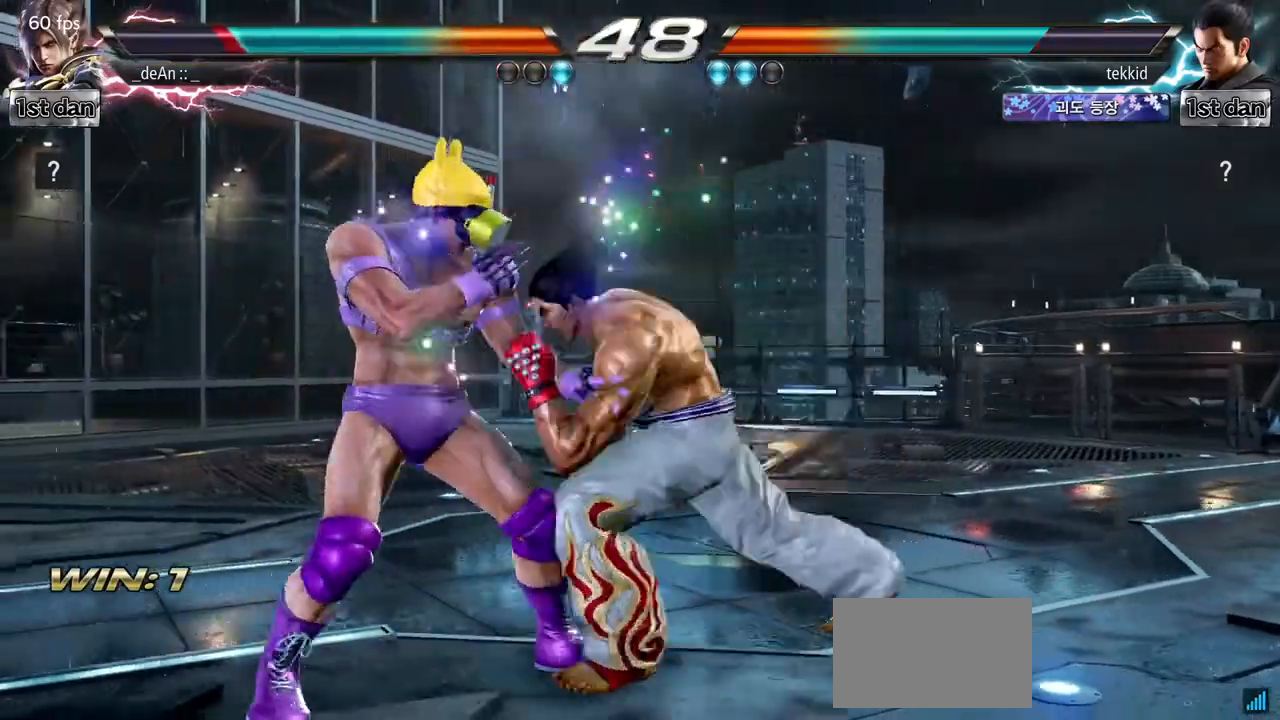
{"buttons": ["SQUARE"], "left_stick": "center", "events": [[383, "left_stick", "center"], [433, "SQUARE", "down"]]}
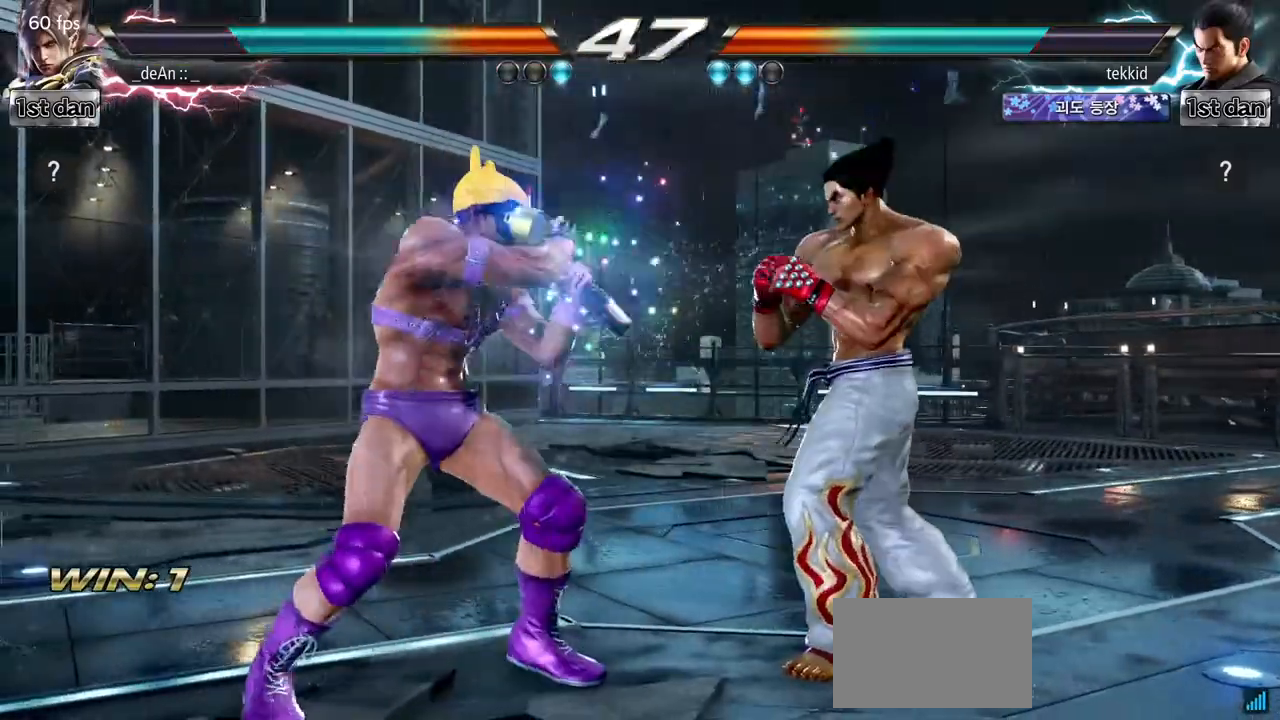
{"buttons": [], "left_stick": "down-left", "events": [[17, "TRIANGLE", "down"], [83, "SQUARE", "up"], [150, "TRIANGLE", "up"], [483, "left_stick", "down-left"]]}
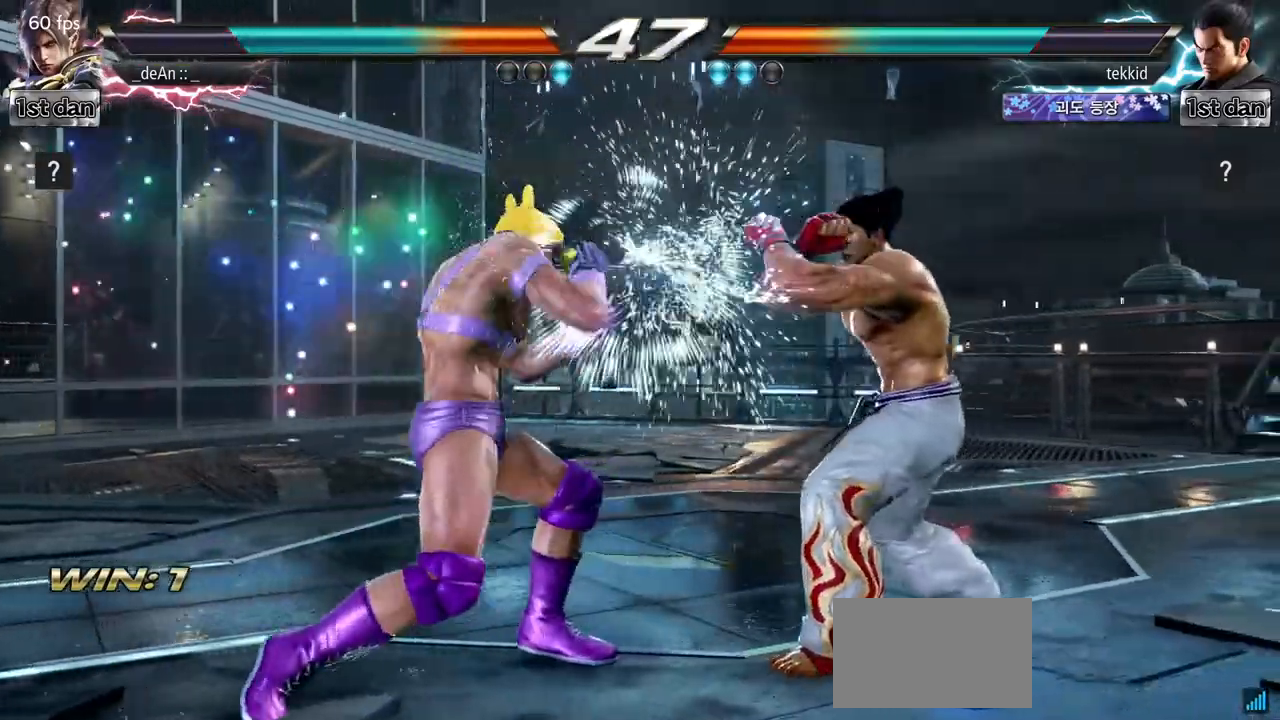
{"buttons": [], "left_stick": "center", "events": [[17, "SQUARE", "down"], [133, "CROSS", "down"], [133, "SQUARE", "up"], [183, "left_stick", "center"], [233, "CROSS", "up"]]}
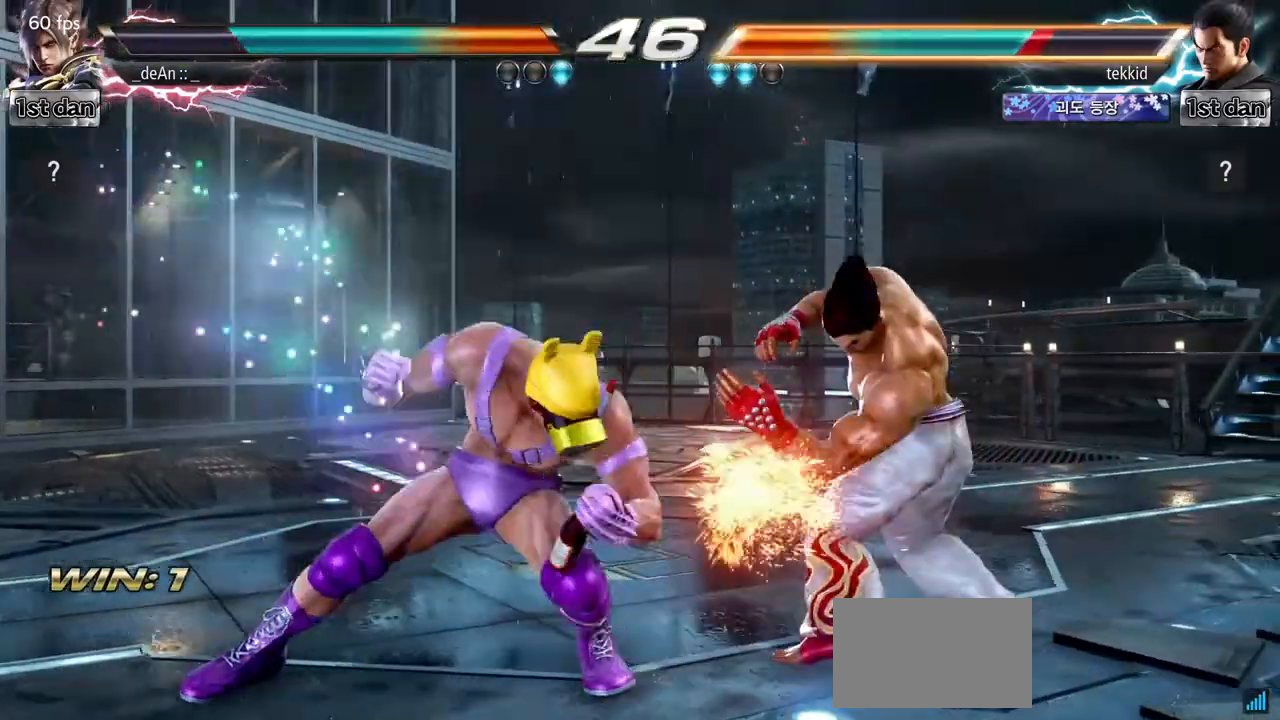
{"buttons": [], "left_stick": "center", "events": []}
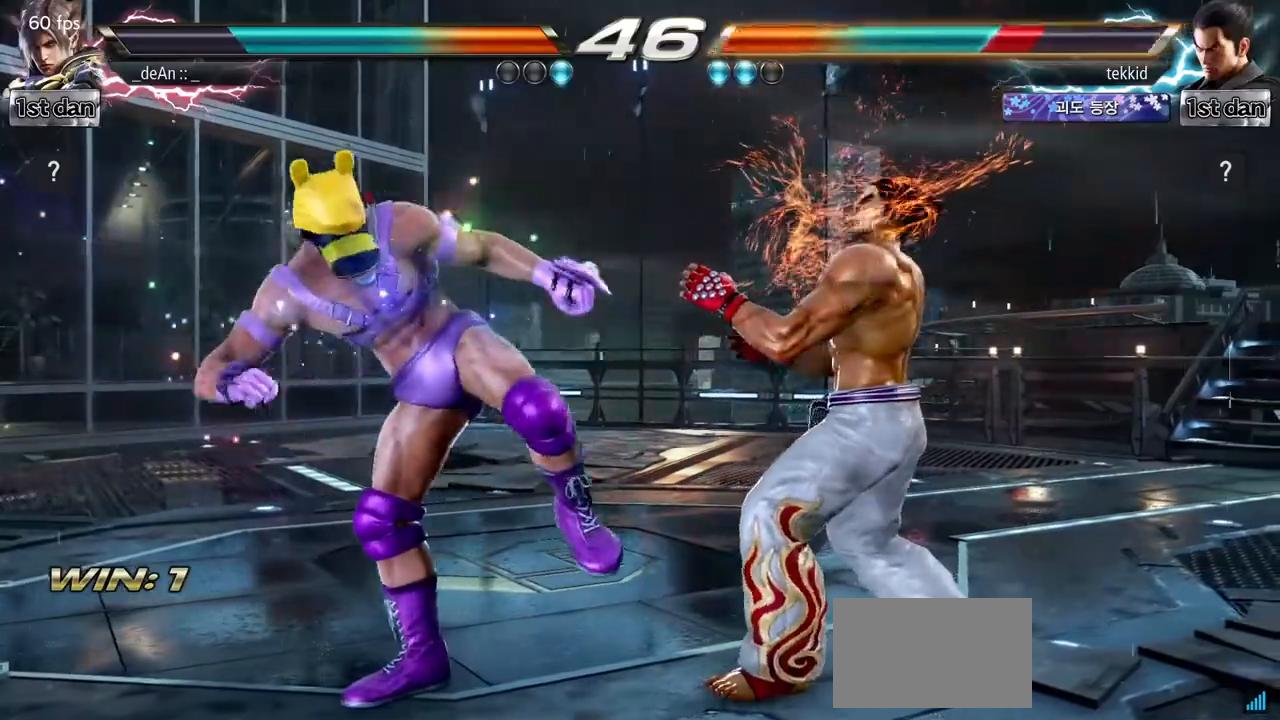
{"buttons": [], "left_stick": "center", "events": [[67, "left_stick", "down-left"], [117, "SQUARE", "down"], [250, "CROSS", "down"], [267, "SQUARE", "up"], [317, "left_stick", "center"], [350, "CROSS", "up"]]}
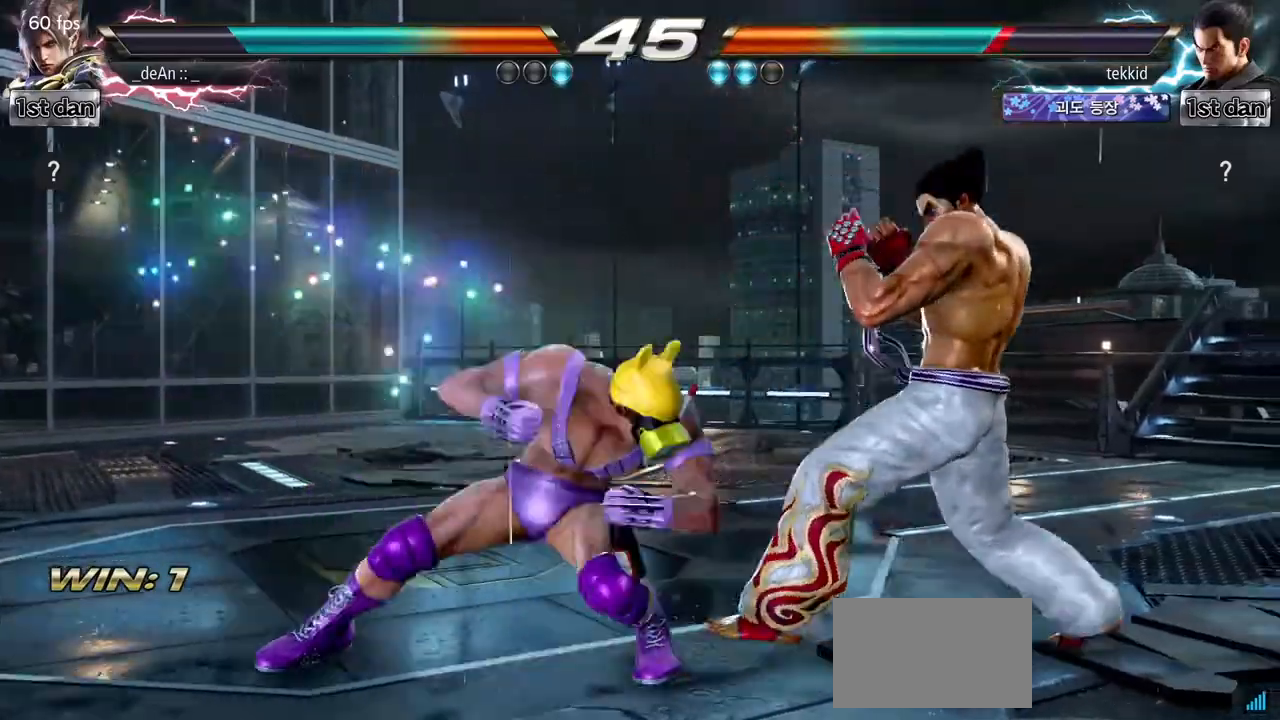
{"buttons": [], "left_stick": "center", "events": []}
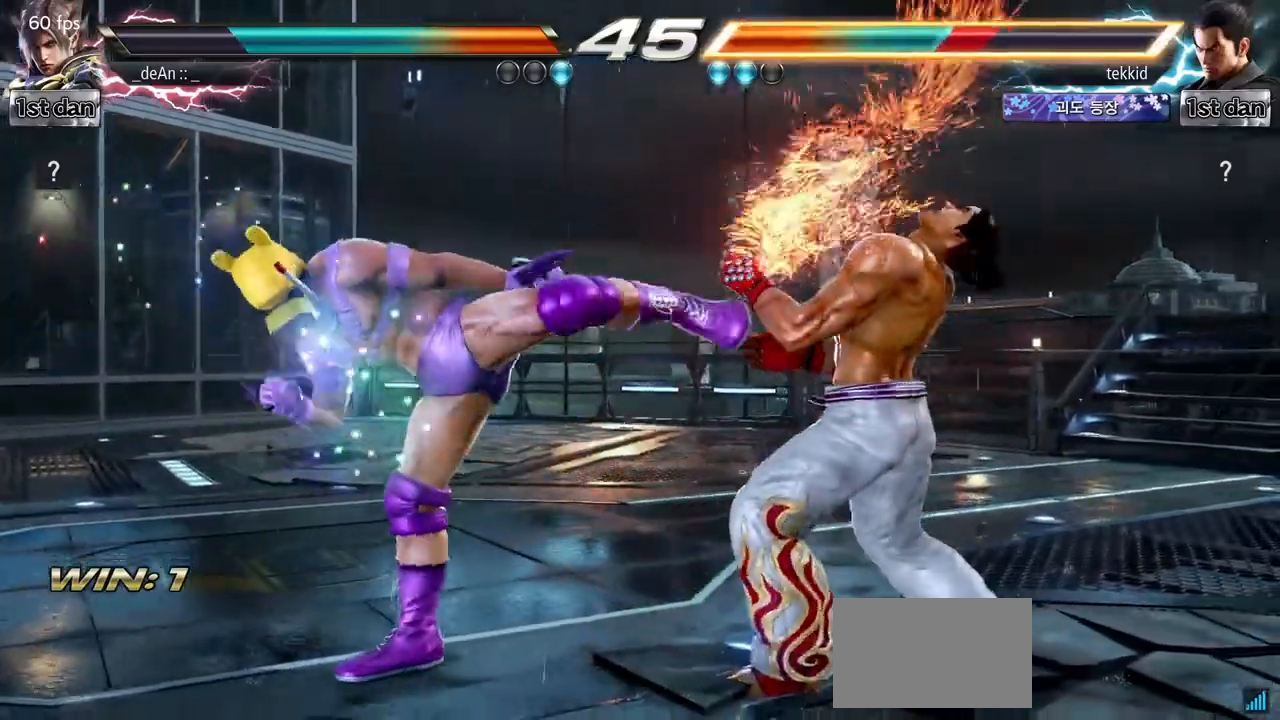
{"buttons": [], "left_stick": "center", "events": [[217, "left_stick", "up-right"], [267, "CIRCLE", "down"], [417, "CIRCLE", "up"], [500, "left_stick", "center"]]}
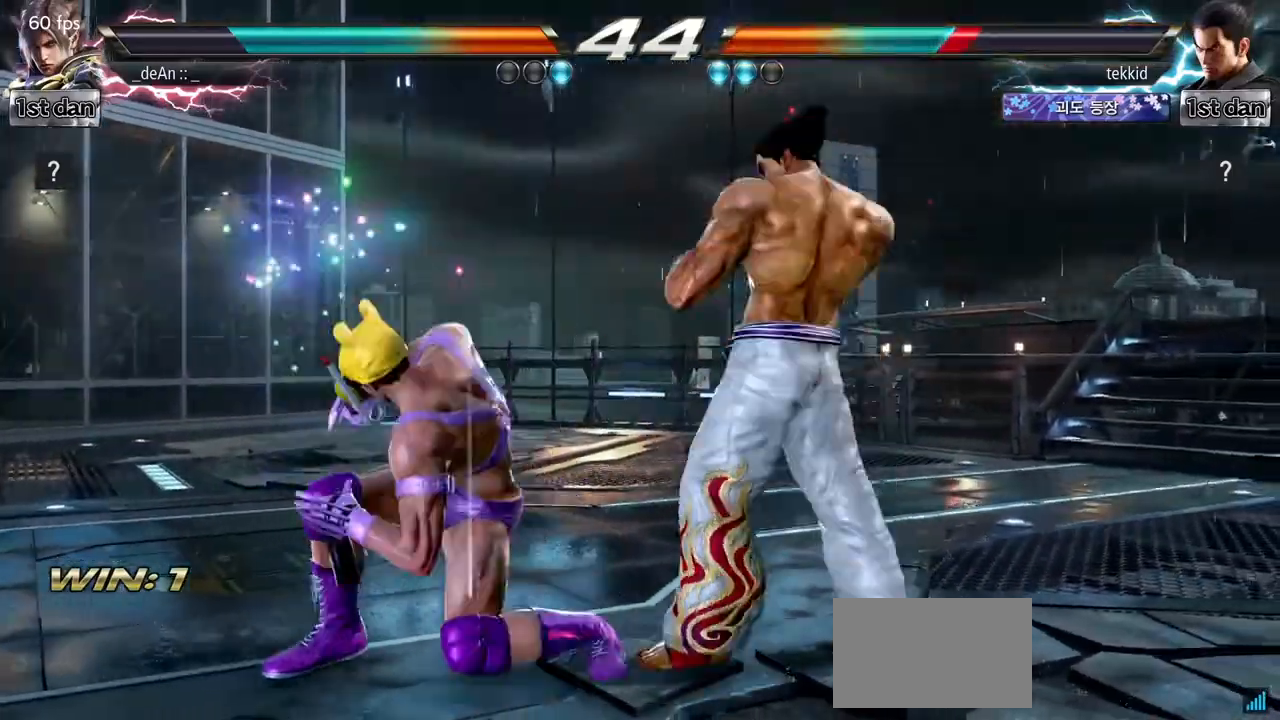
{"buttons": [], "left_stick": "center", "events": []}
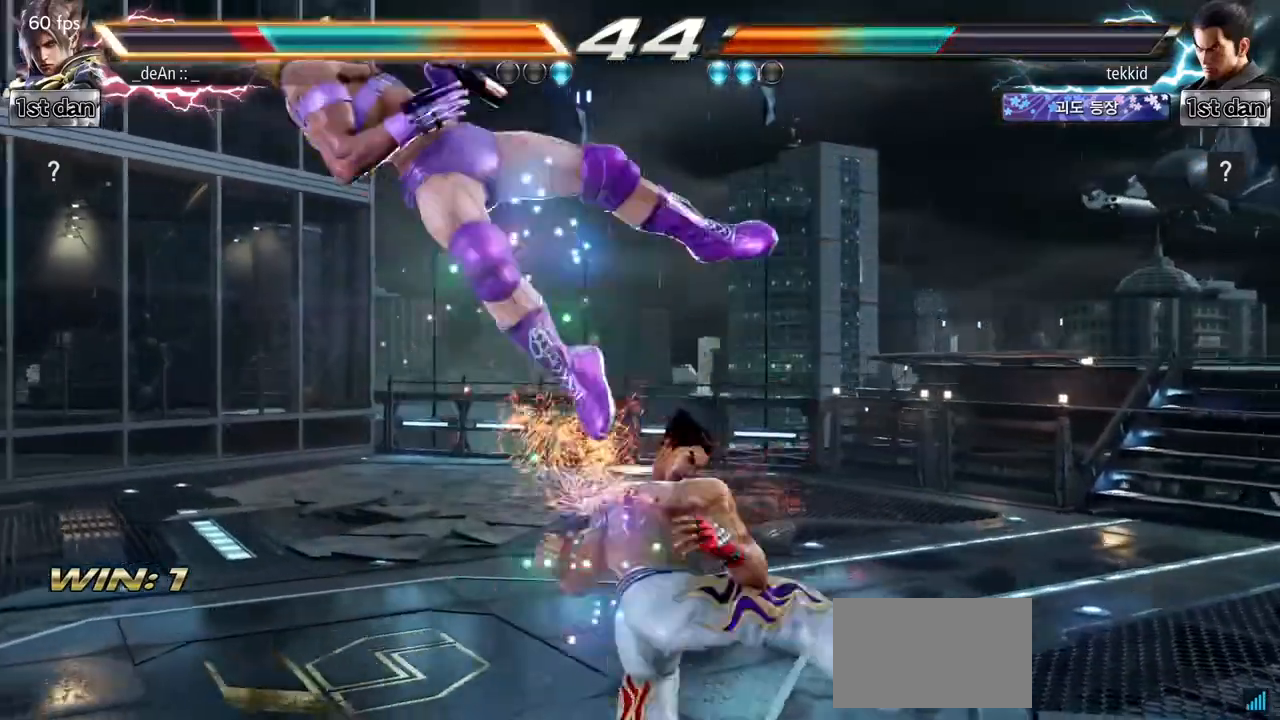
{"buttons": [], "left_stick": "center", "events": []}
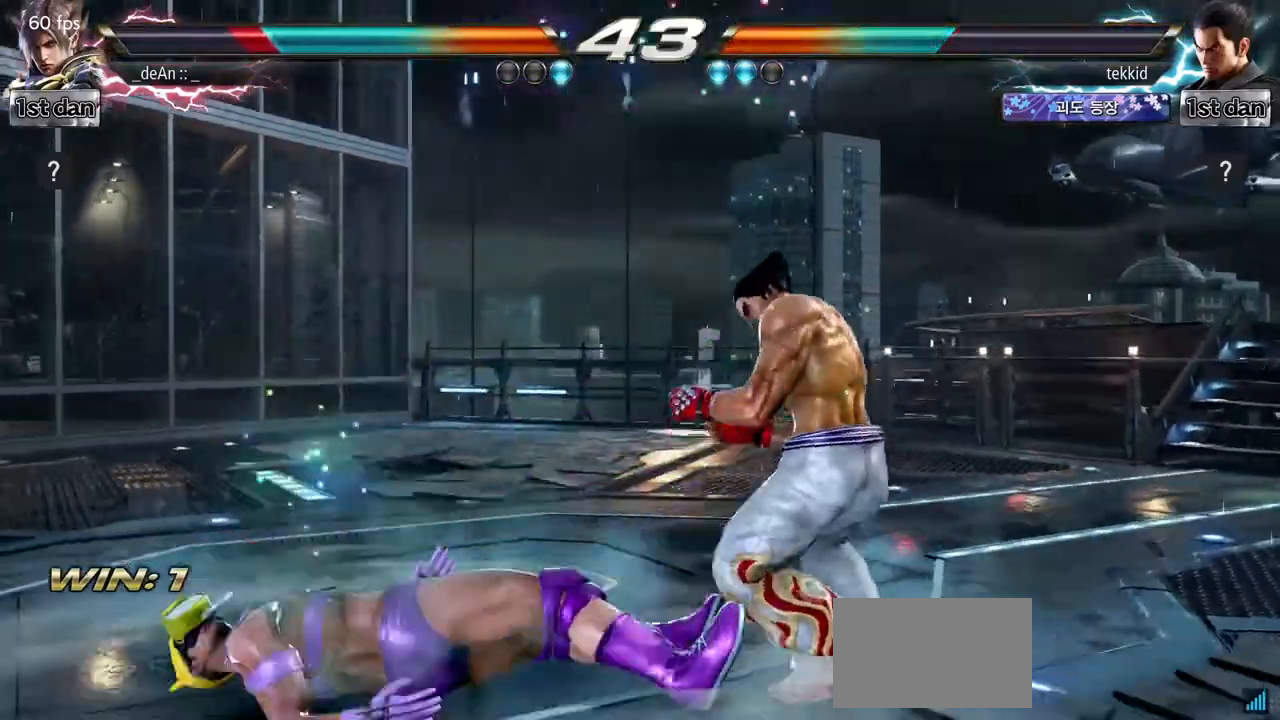
{"buttons": [], "left_stick": "down", "events": [[133, "left_stick", "down"], [167, "CIRCLE", "down"], [267, "CIRCLE", "up"], [367, "CIRCLE", "down"], [467, "CIRCLE", "up"]]}
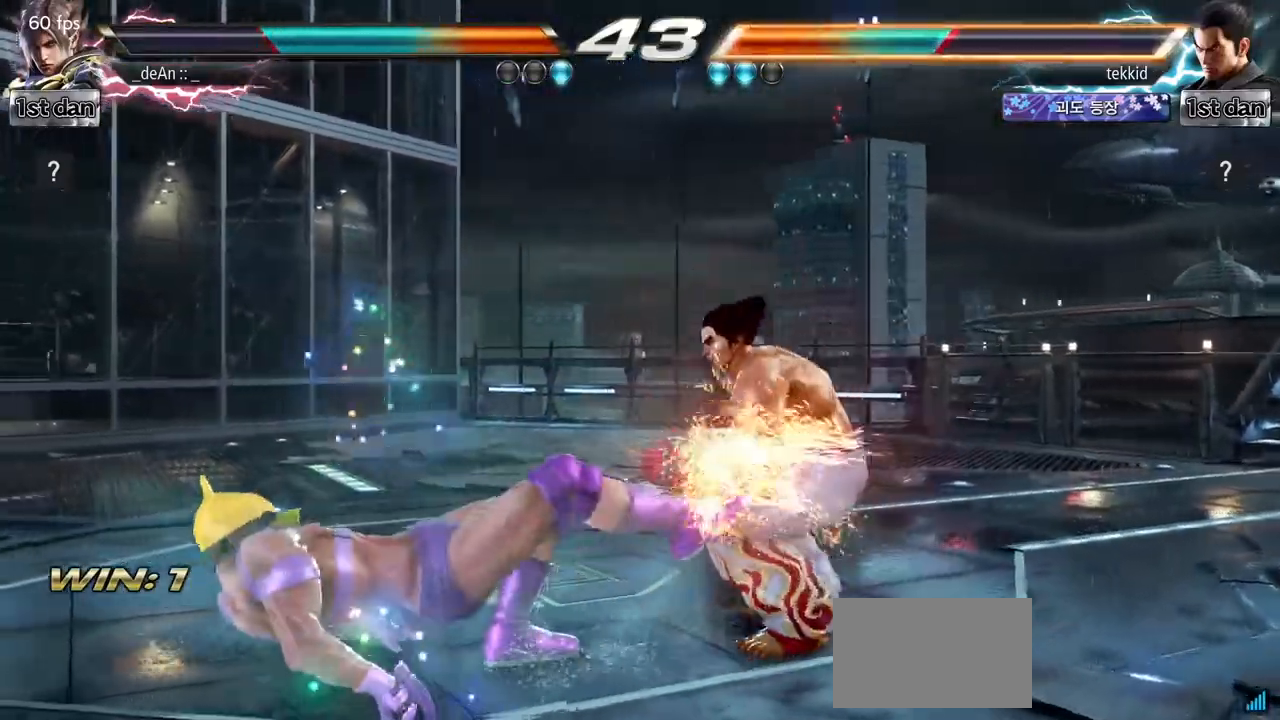
{"buttons": [], "left_stick": "center", "events": [[17, "CIRCLE", "down"], [150, "left_stick", "center"], [167, "CIRCLE", "up"]]}
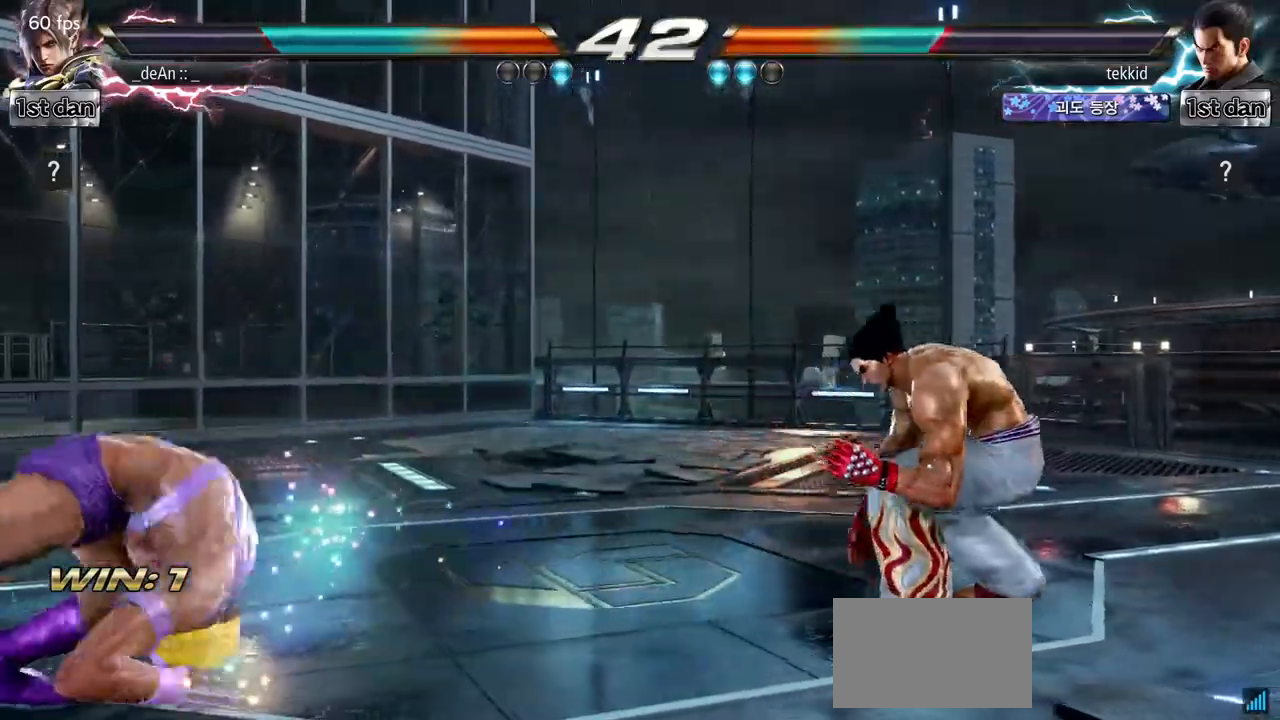
{"buttons": ["CIRCLE"], "left_stick": "up-right", "events": [[333, "left_stick", "up-right"], [367, "CIRCLE", "down"]]}
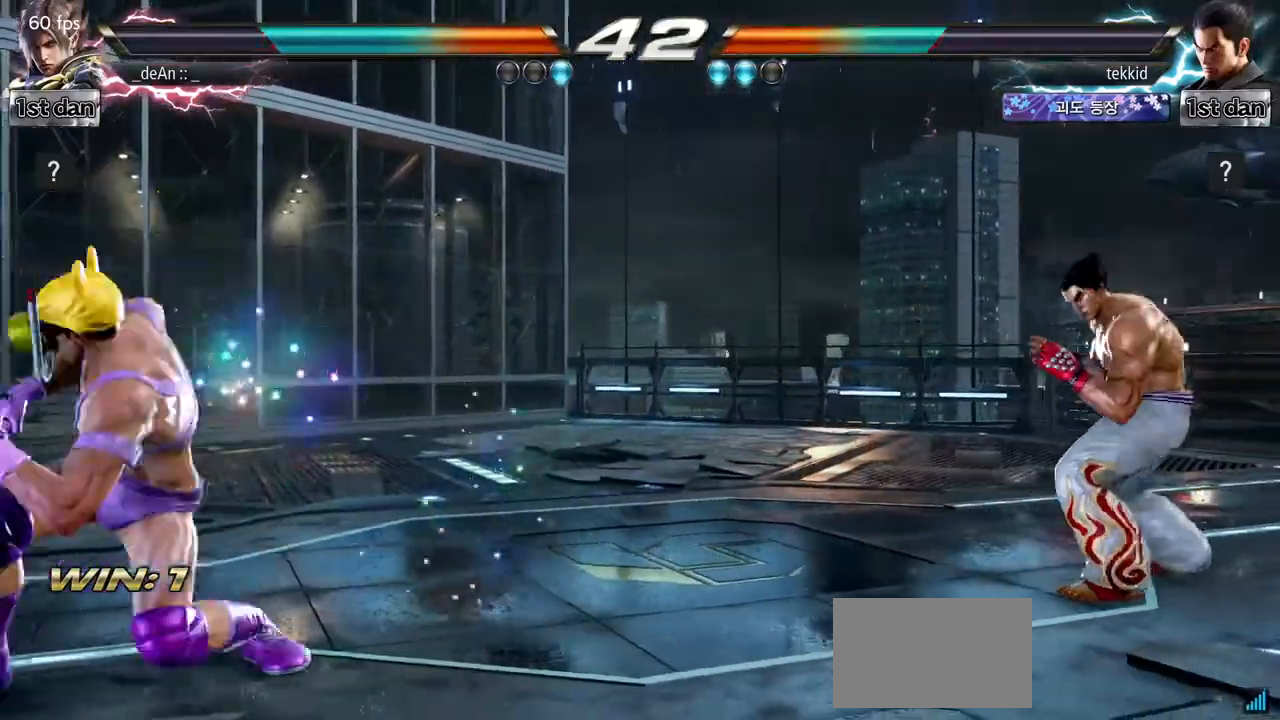
{"buttons": [], "left_stick": "left", "events": [[67, "CIRCLE", "up"], [117, "left_stick", "center"], [467, "left_stick", "left"]]}
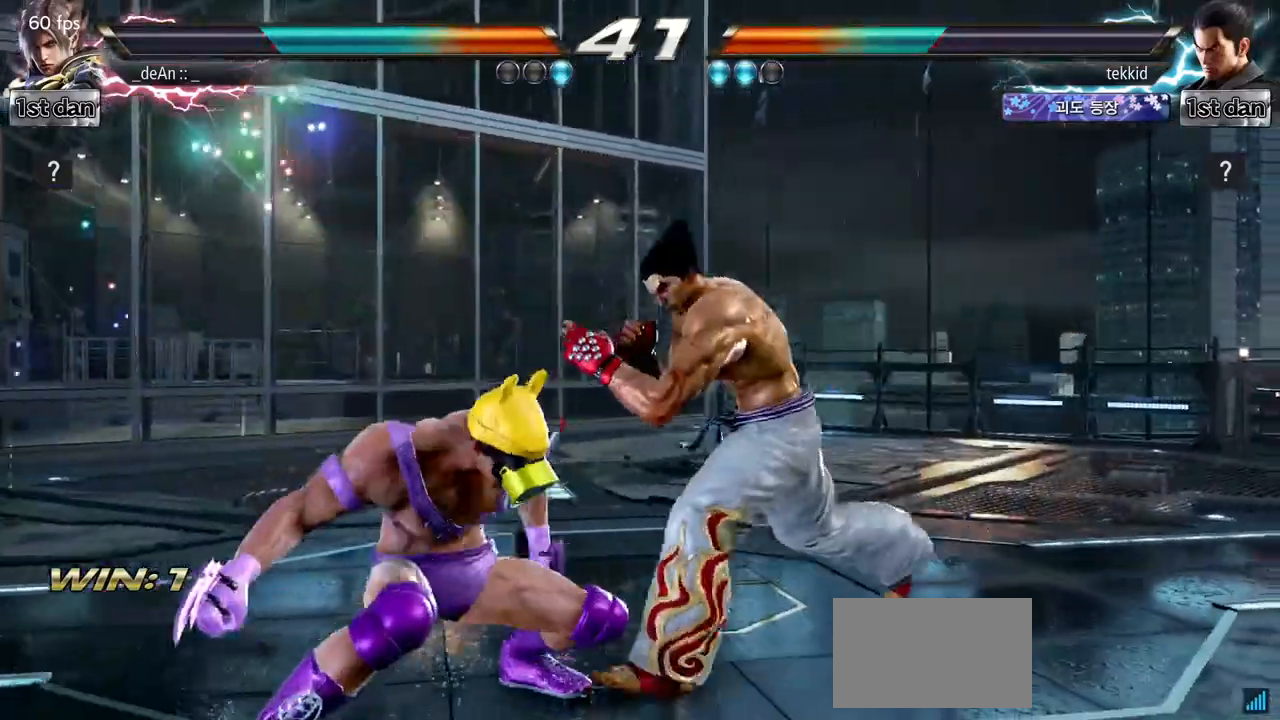
{"buttons": [], "left_stick": "left", "events": []}
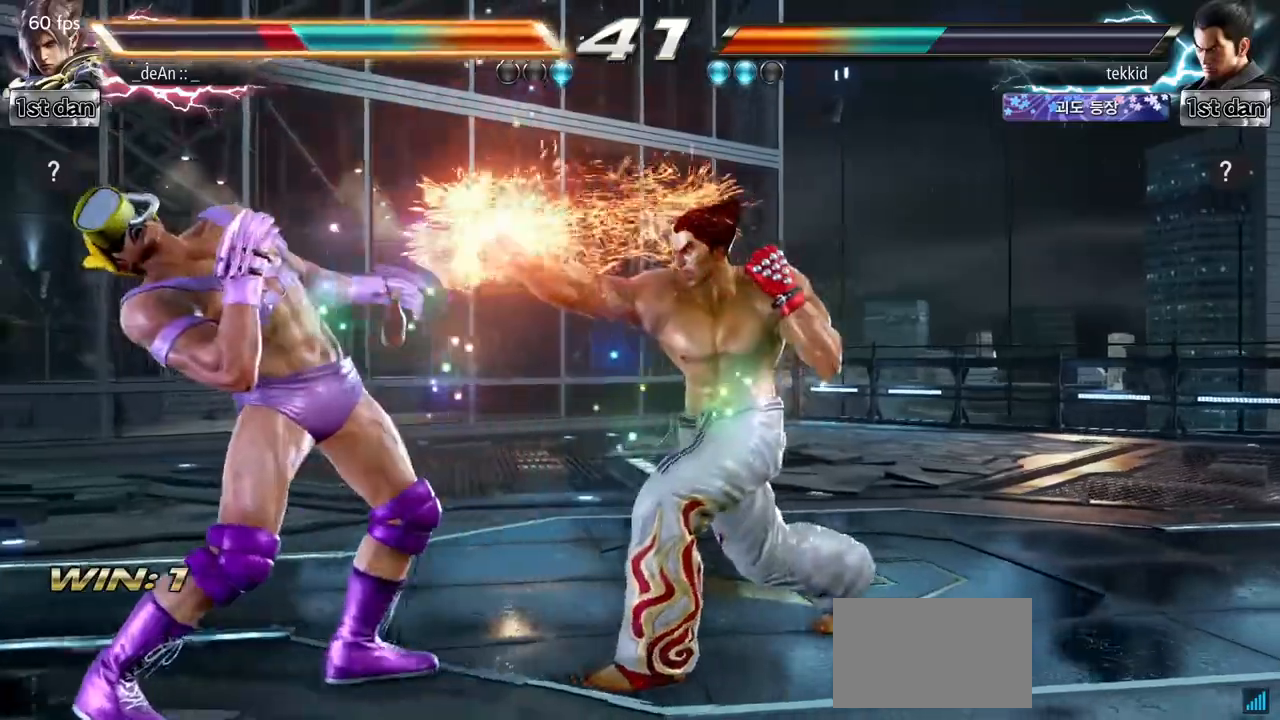
{"buttons": [], "left_stick": "left", "events": []}
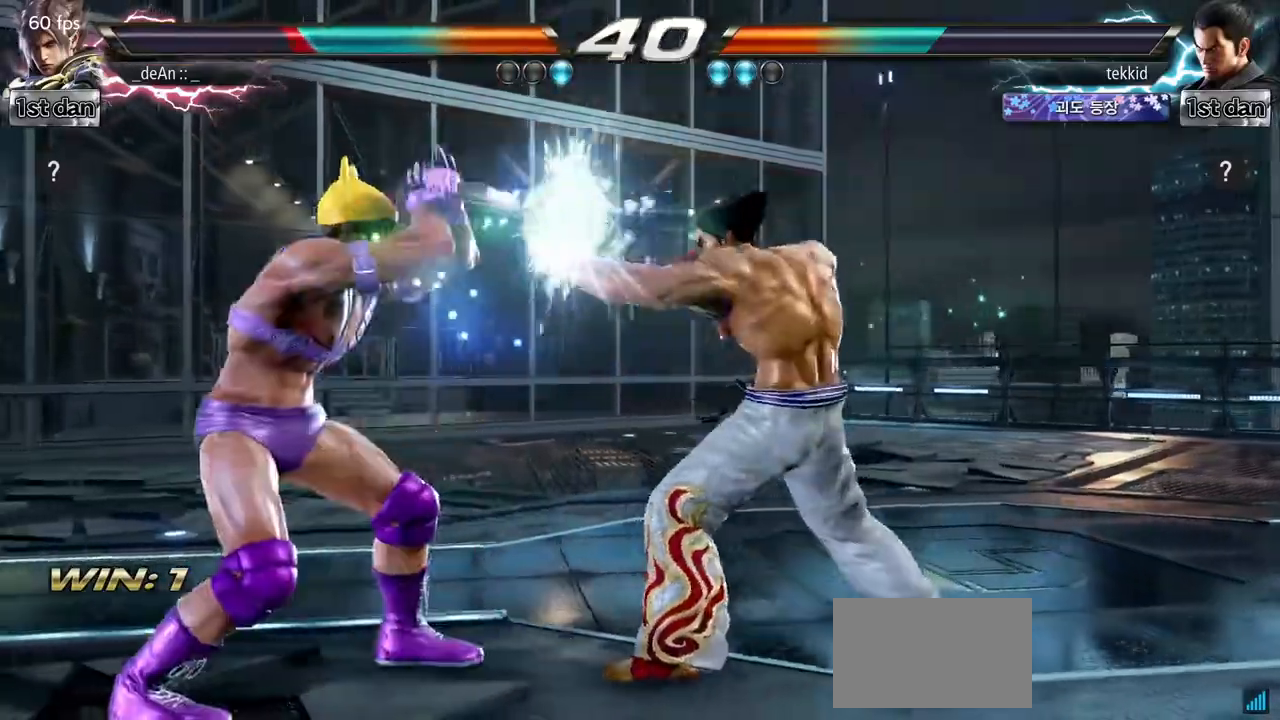
{"buttons": [], "left_stick": "left", "events": []}
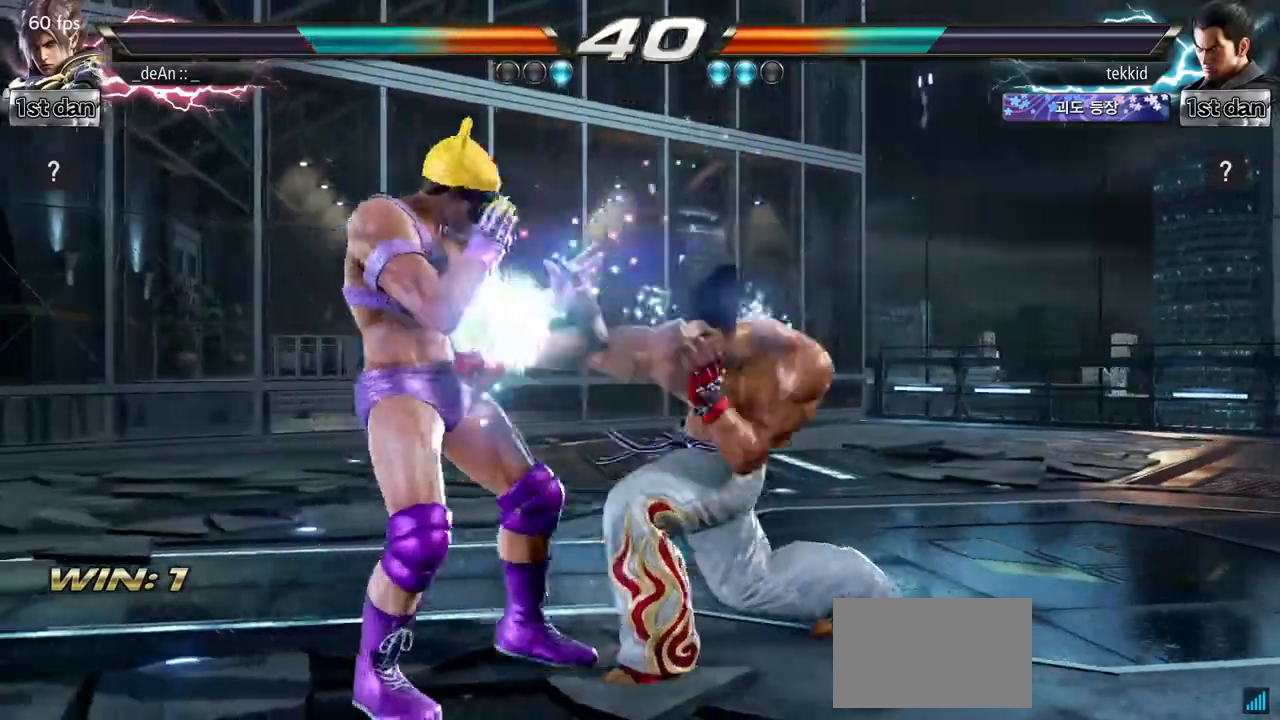
{"buttons": ["TRIANGLE"], "left_stick": "center", "events": [[217, "left_stick", "center"], [300, "SQUARE", "down"], [400, "TRIANGLE", "down"], [500, "SQUARE", "up"]]}
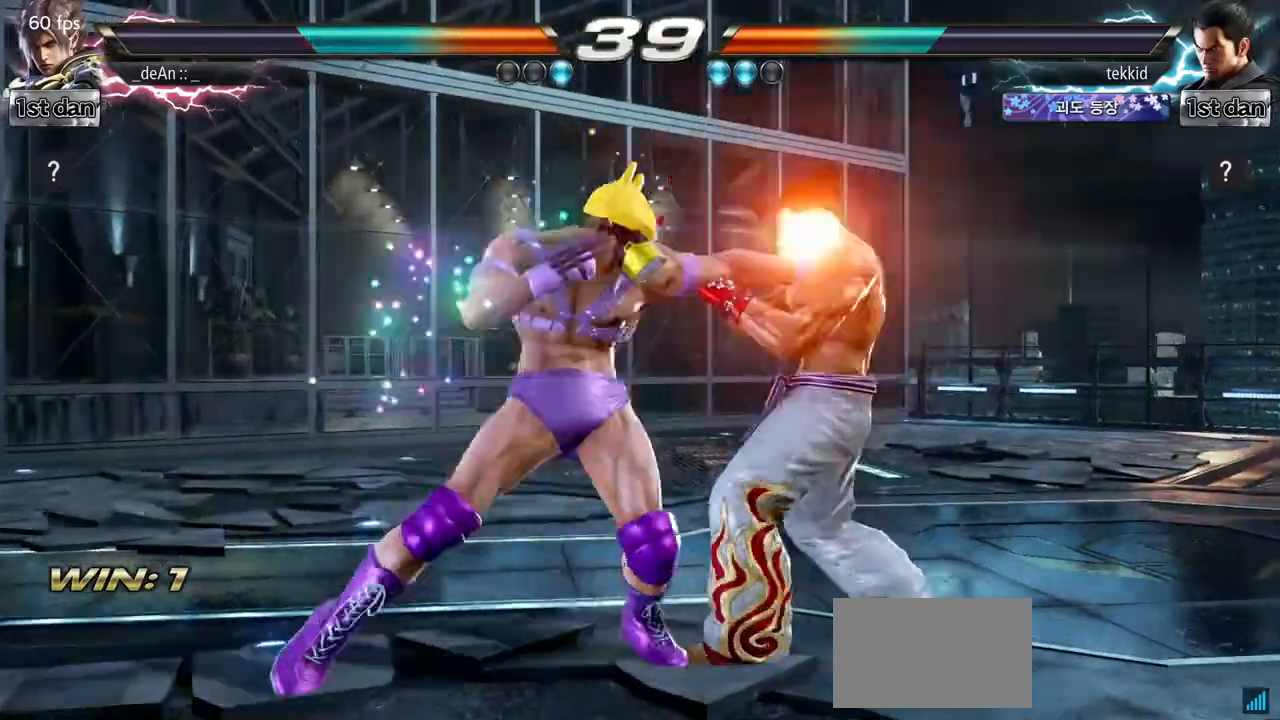
{"buttons": ["SQUARE"], "left_stick": "down-left", "events": [[50, "TRIANGLE", "up"], [400, "left_stick", "down-left"], [433, "SQUARE", "down"]]}
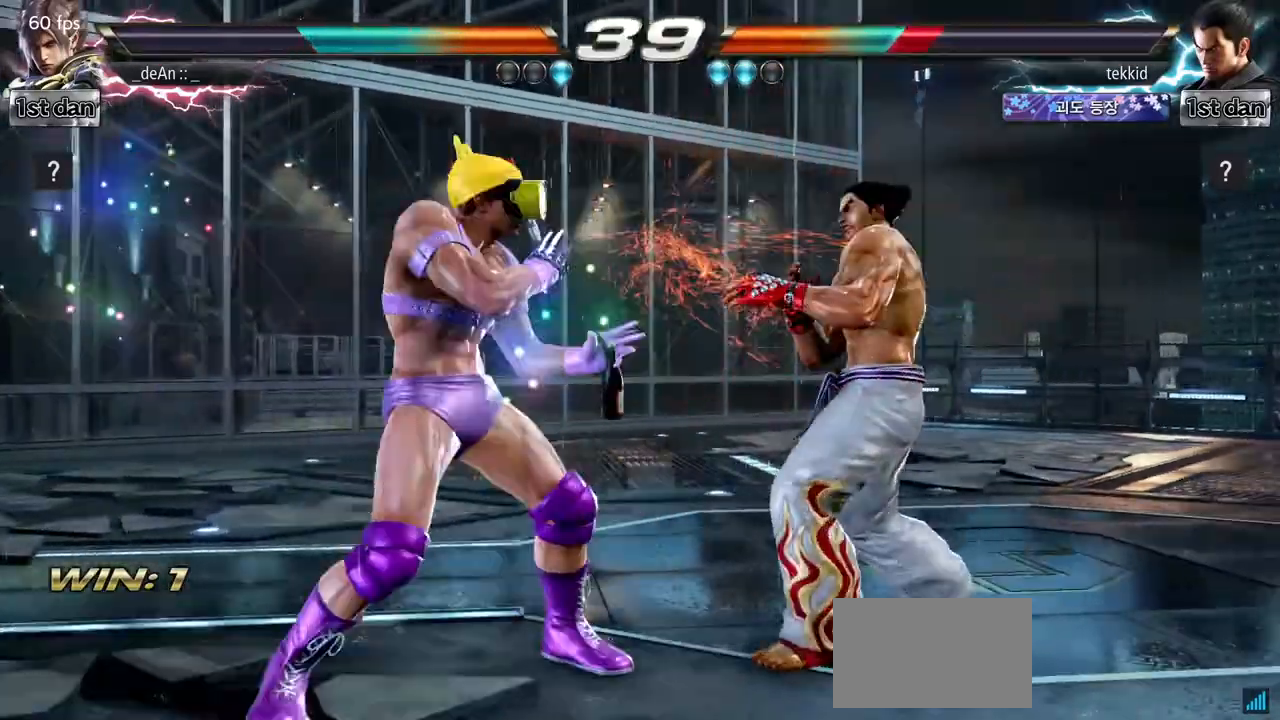
{"buttons": [], "left_stick": "center", "events": [[83, "CROSS", "down"], [100, "SQUARE", "up"], [183, "left_stick", "center"], [200, "CROSS", "up"]]}
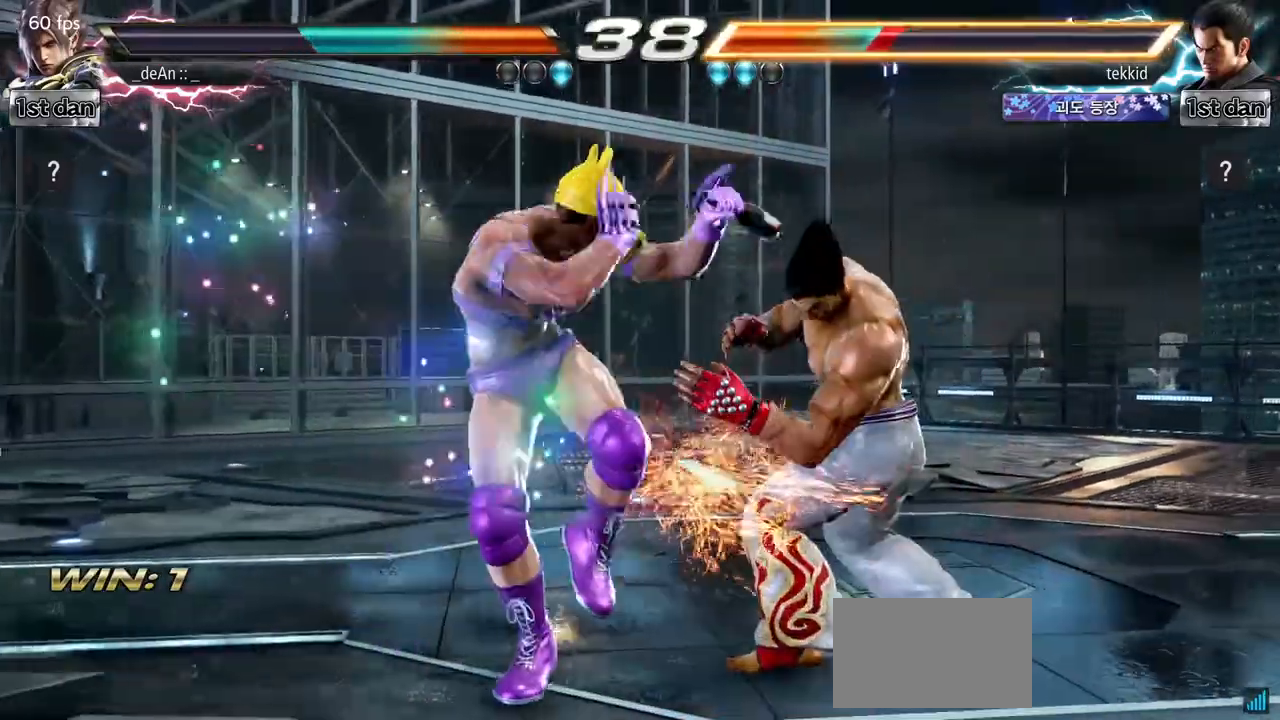
{"buttons": ["SQUARE", "TRIANGLE"], "left_stick": "down", "events": [[467, "left_stick", "down"], [500, "SQUARE", "down"], [500, "TRIANGLE", "down"]]}
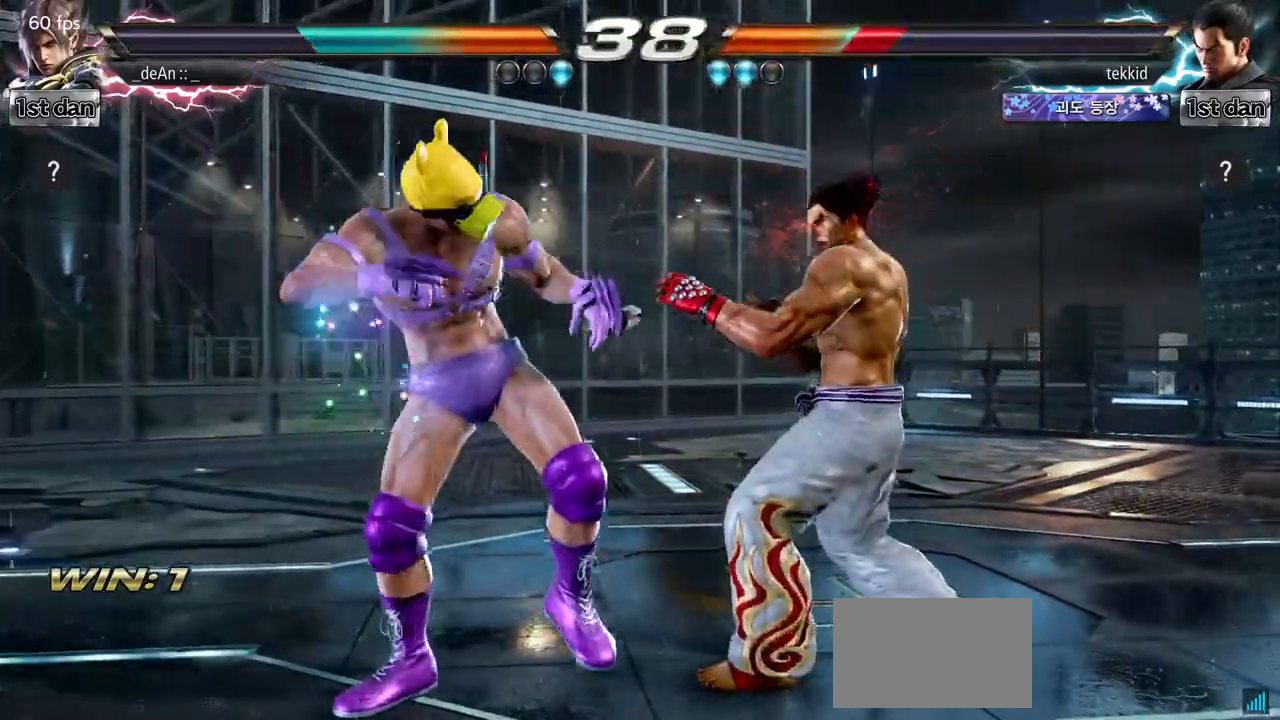
{"buttons": [], "left_stick": "center", "events": [[67, "SQUARE", "up"], [67, "TRIANGLE", "up"], [167, "left_stick", "center"]]}
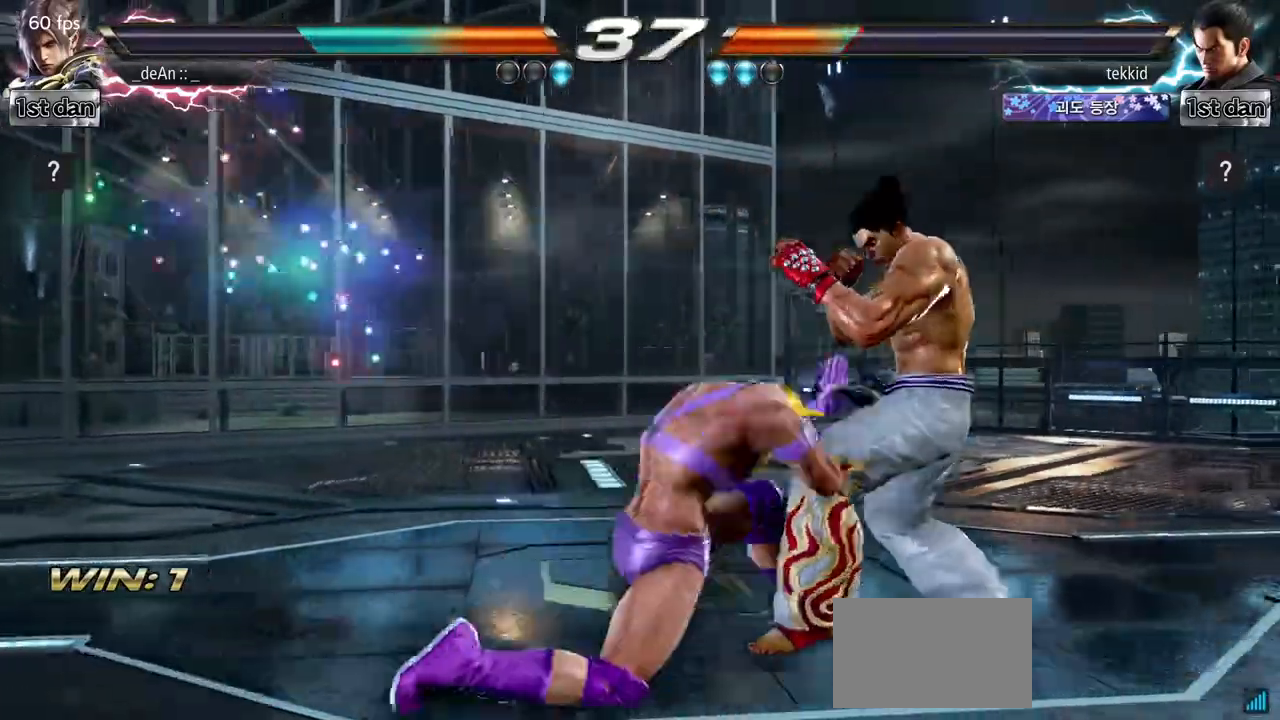
{"buttons": [], "left_stick": "center", "events": []}
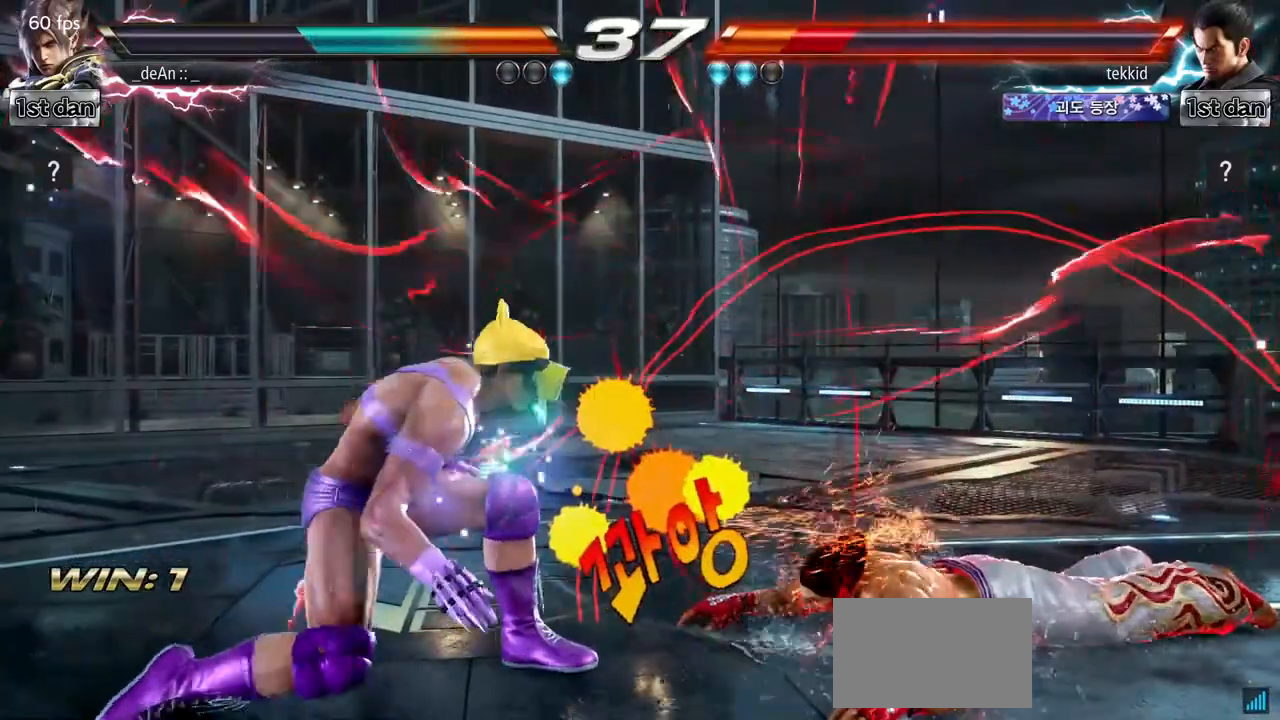
{"buttons": ["SQUARE"], "left_stick": "down-left", "events": [[67, "left_stick", "right"], [117, "left_stick", "center"], [233, "left_stick", "right"], [383, "left_stick", "center"], [483, "left_stick", "down-left"], [500, "SQUARE", "down"]]}
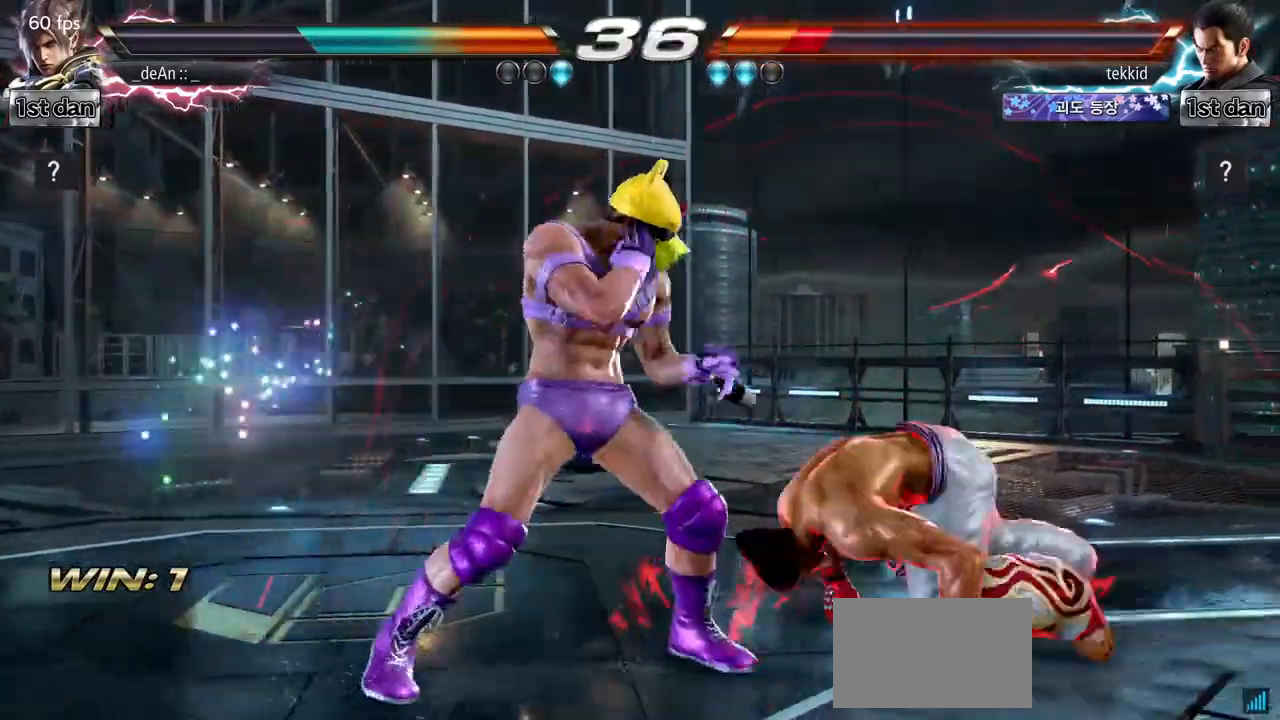
{"buttons": [], "left_stick": "center", "events": [[17, "TRIANGLE", "down"], [67, "SQUARE", "up"], [67, "TRIANGLE", "up"], [117, "left_stick", "center"]]}
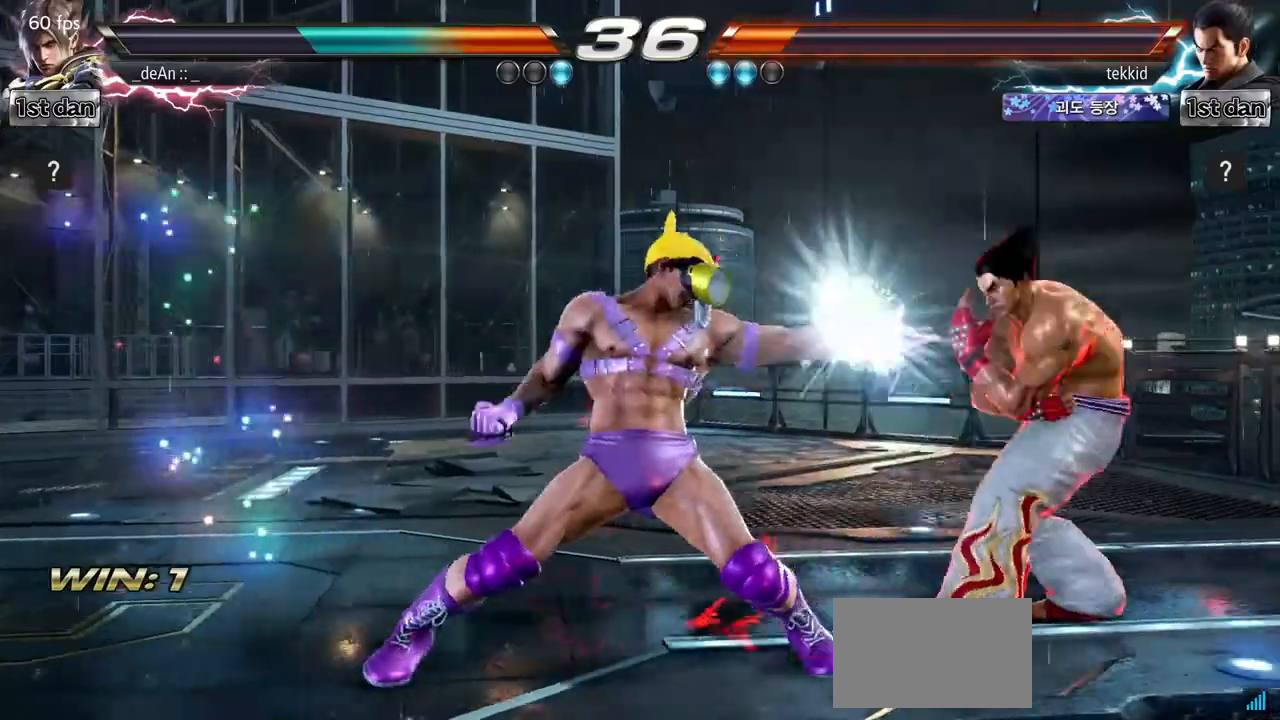
{"buttons": [], "left_stick": "left", "events": [[217, "left_stick", "left"]]}